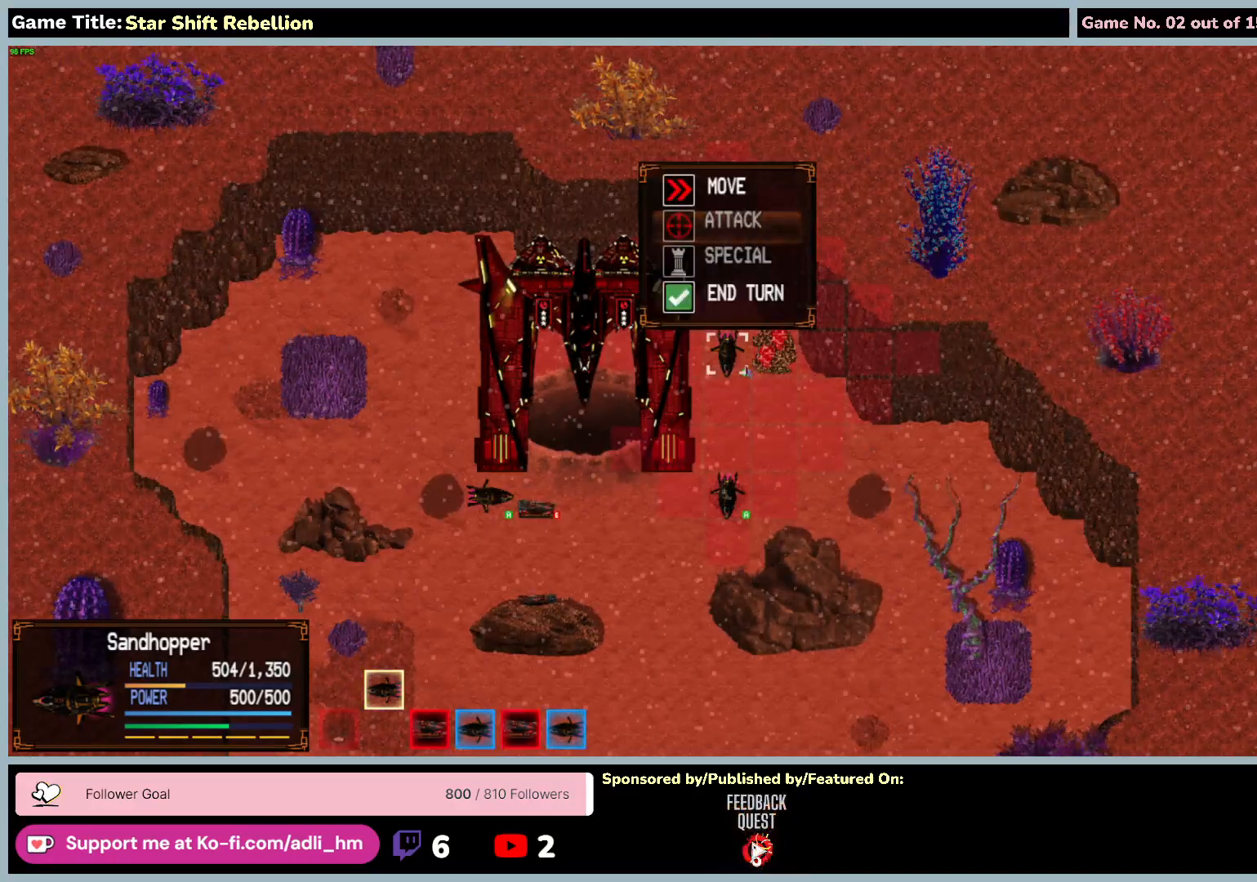
Gameplay with keyboard and mouse; each line is a JSON object with the keys and mouse buttons held at the frame after it. "events" lists presses ("down") and releases ("up") of "0", "1", "2", "3", "4", "5", "6", "7", "8", "9", "a", "alt", "b", "c", "caps_lock", "ctrl", "d", "down", "e", "escape", "f", "f1", "f2", "f3", "f4", "f5", "f6", "f7", "f8", "g", "h", "i", "j", "k", "l", "left", "m", "n", "o", "p", "q", "r", "return", "right", "s", "shift", "space", "t", "tab", "tilde", "u", "up", "v", "w", "x", "y", "z", "mouse_left", "mouse_wheel" and "mouse_right" between this image and that frame as [ms after this image, input, new state], when the widget could be followed in between. "mouse_left", "mouse_wheel", "mouse_right" = the "left", "wheel", "right" buttons of the "mouse" list. No other keys are recorded. "wheel" means that the mouse wheel is clicked or scrolled. Not read: mouse_move.
{"keys": [], "mouse": [], "events": []}
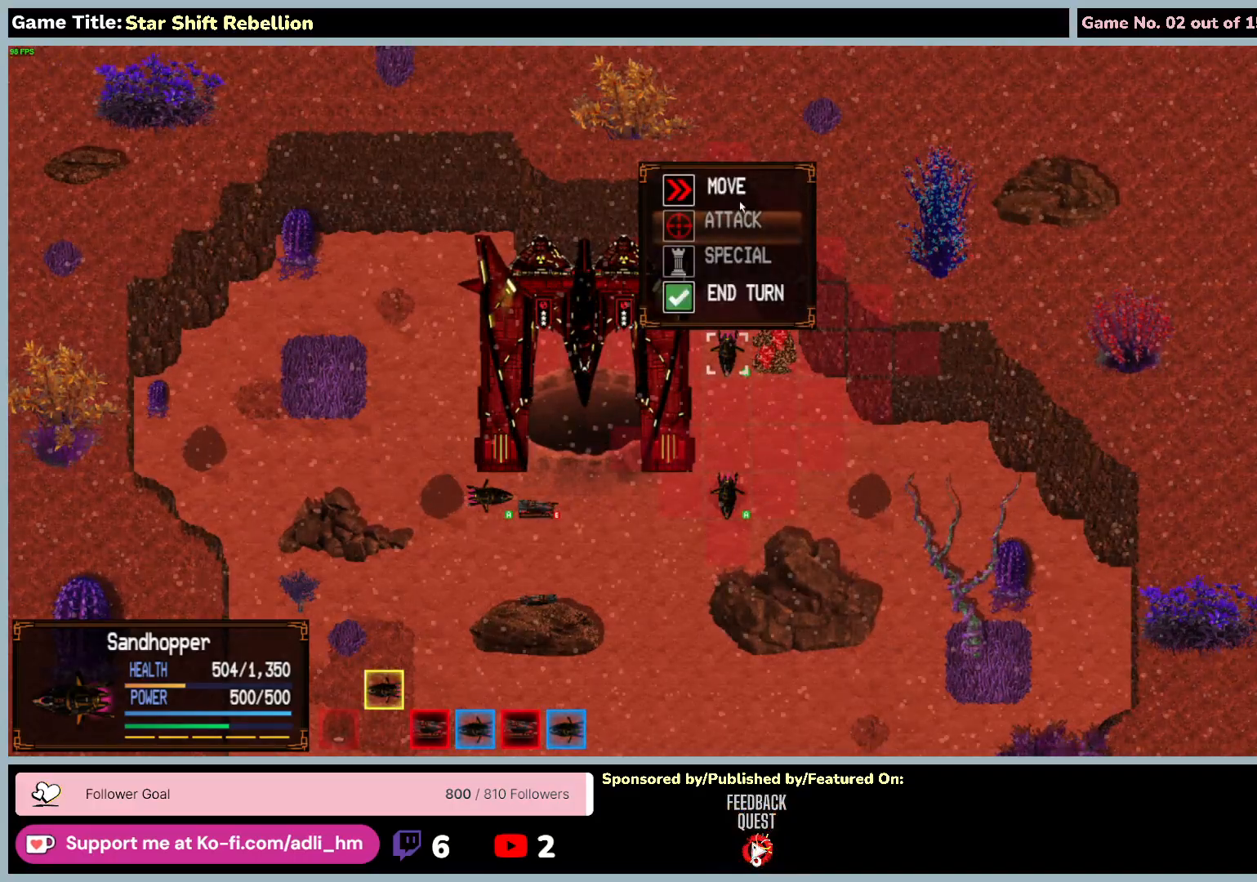
{"keys": [], "mouse": ["left"], "events": [[133, "mouse_left", "down"]]}
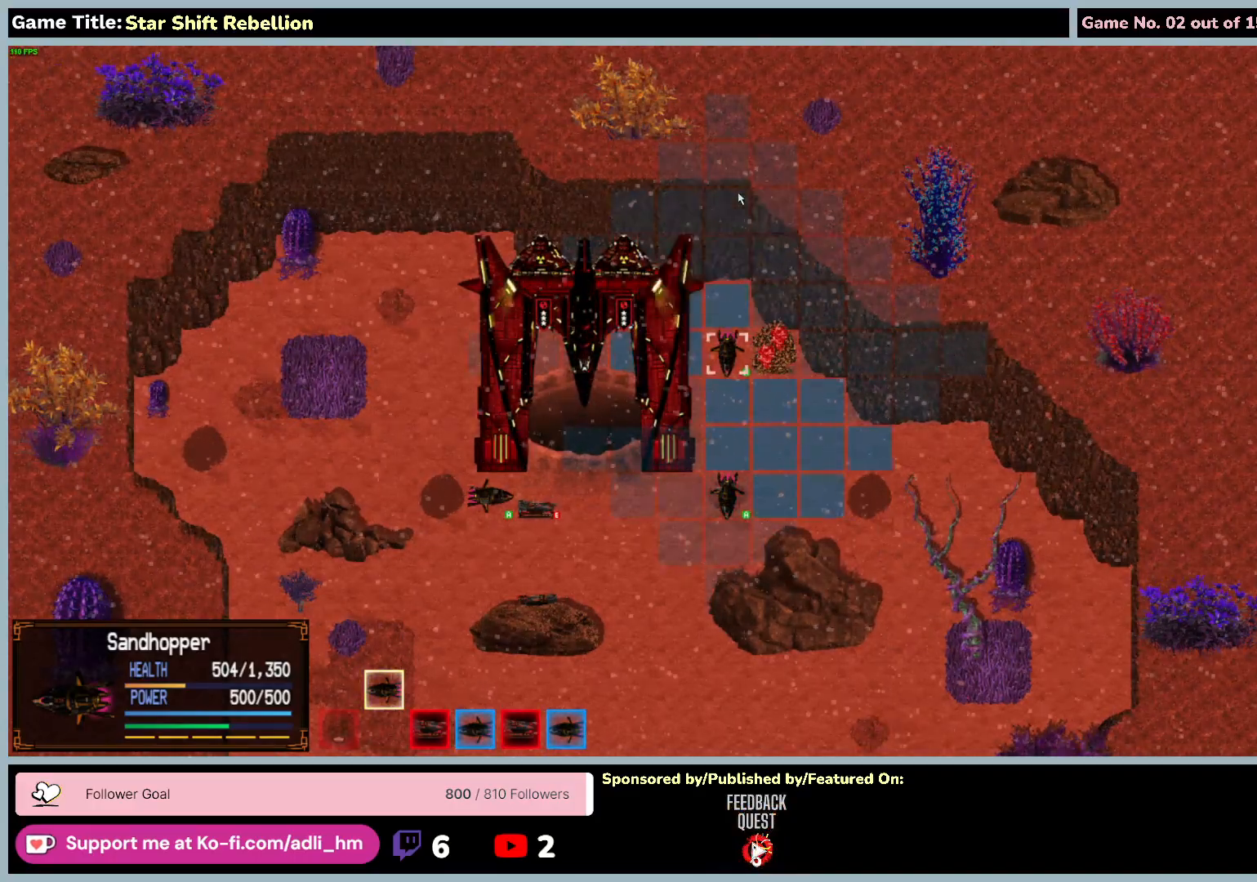
{"keys": [], "mouse": [], "events": [[83, "mouse_left", "up"]]}
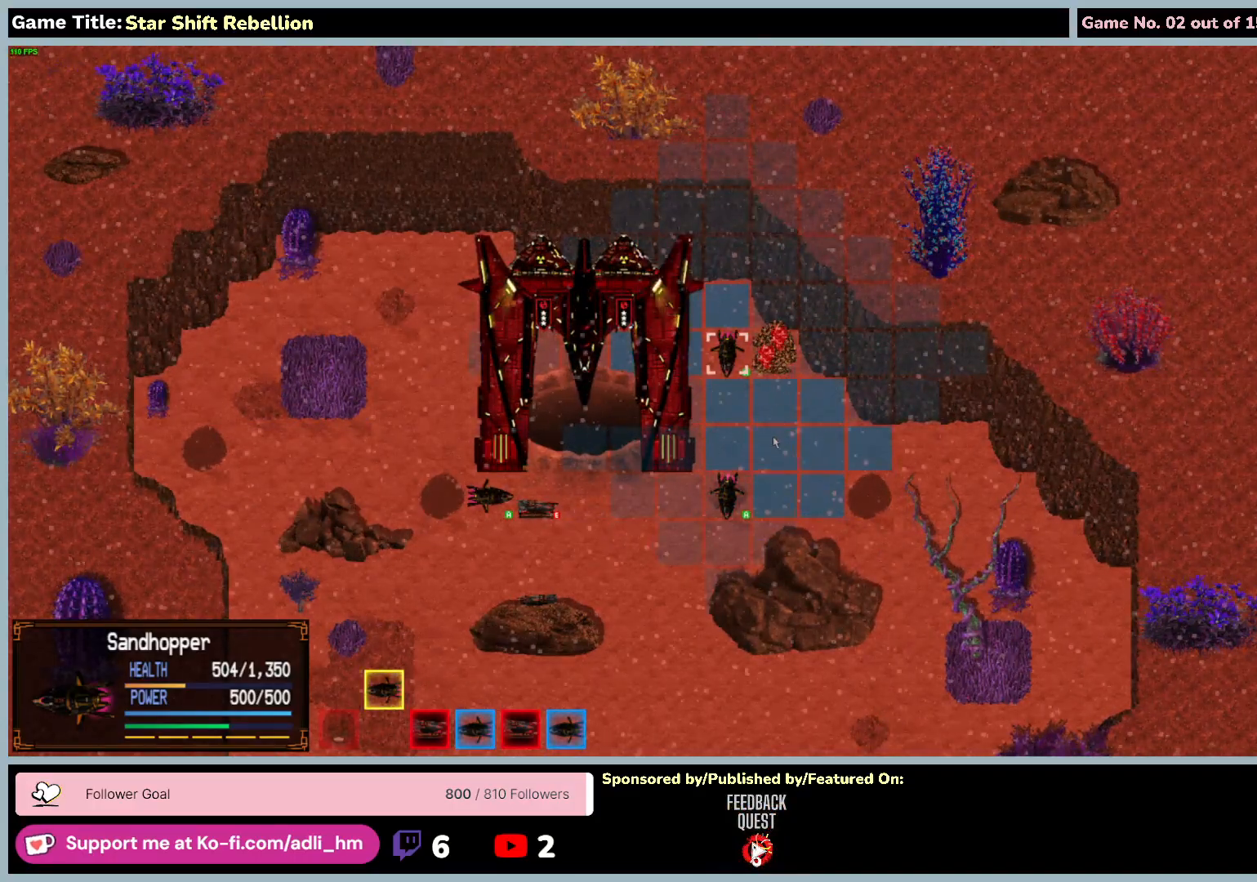
{"keys": [], "mouse": ["left"], "events": [[417, "mouse_left", "down"]]}
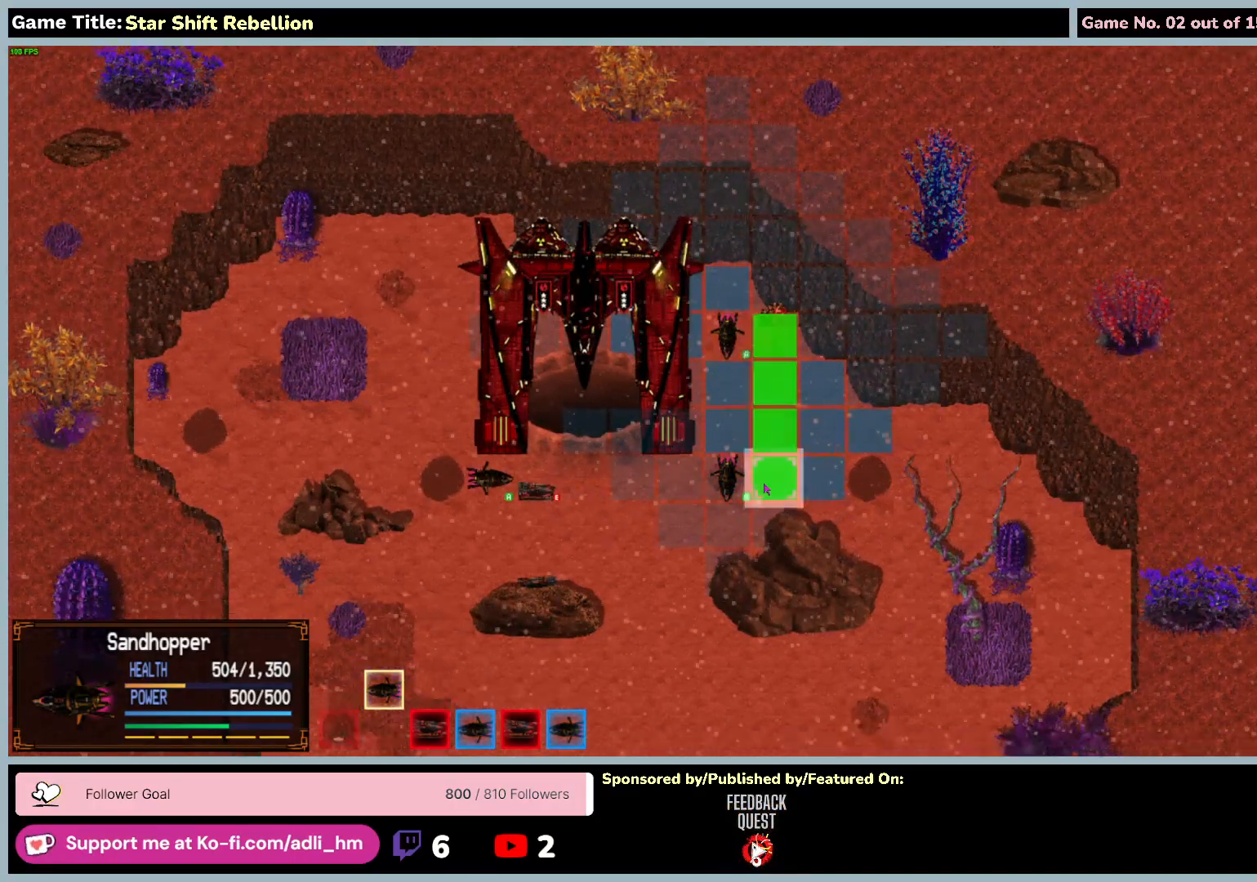
{"keys": [], "mouse": ["left"], "events": []}
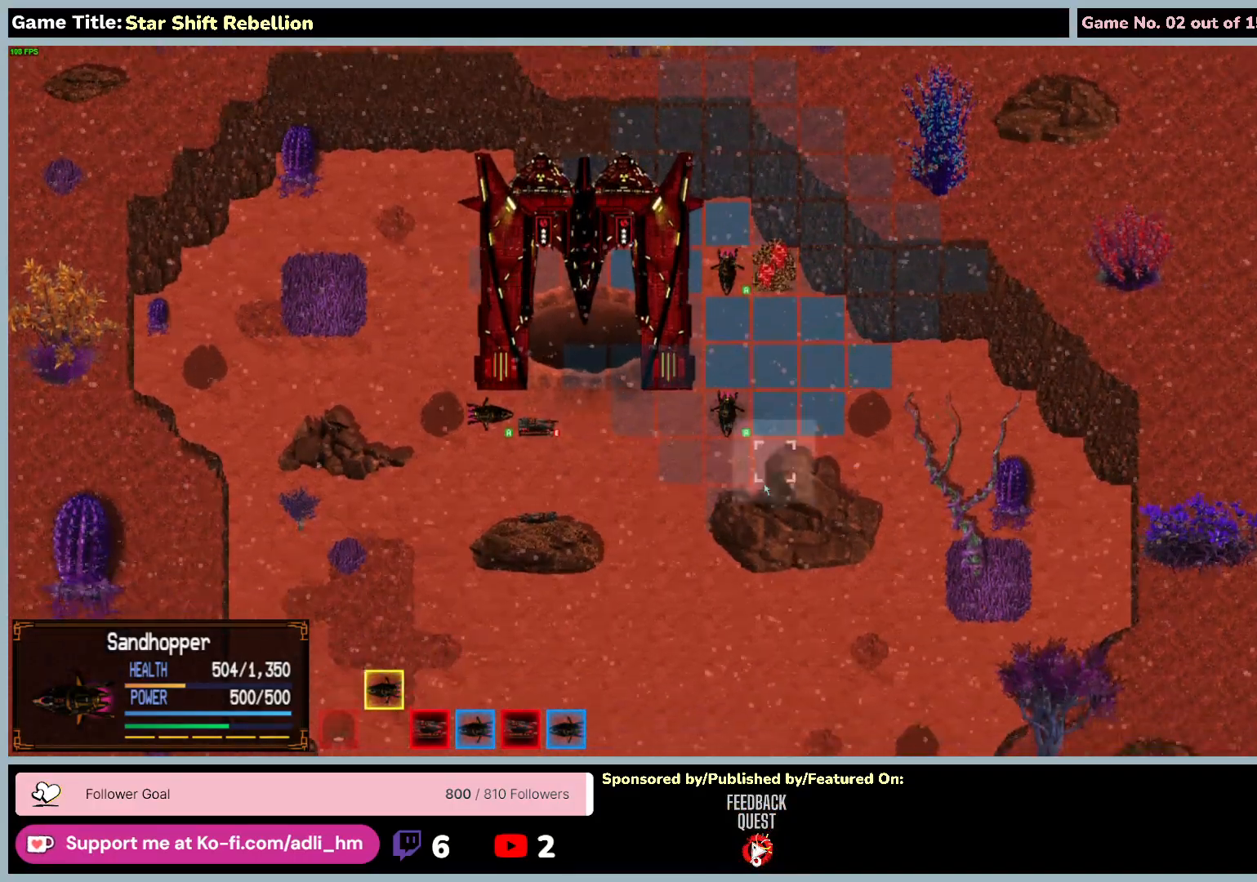
{"keys": [], "mouse": ["left"], "events": [[117, "mouse_left", "up"], [450, "mouse_left", "down"]]}
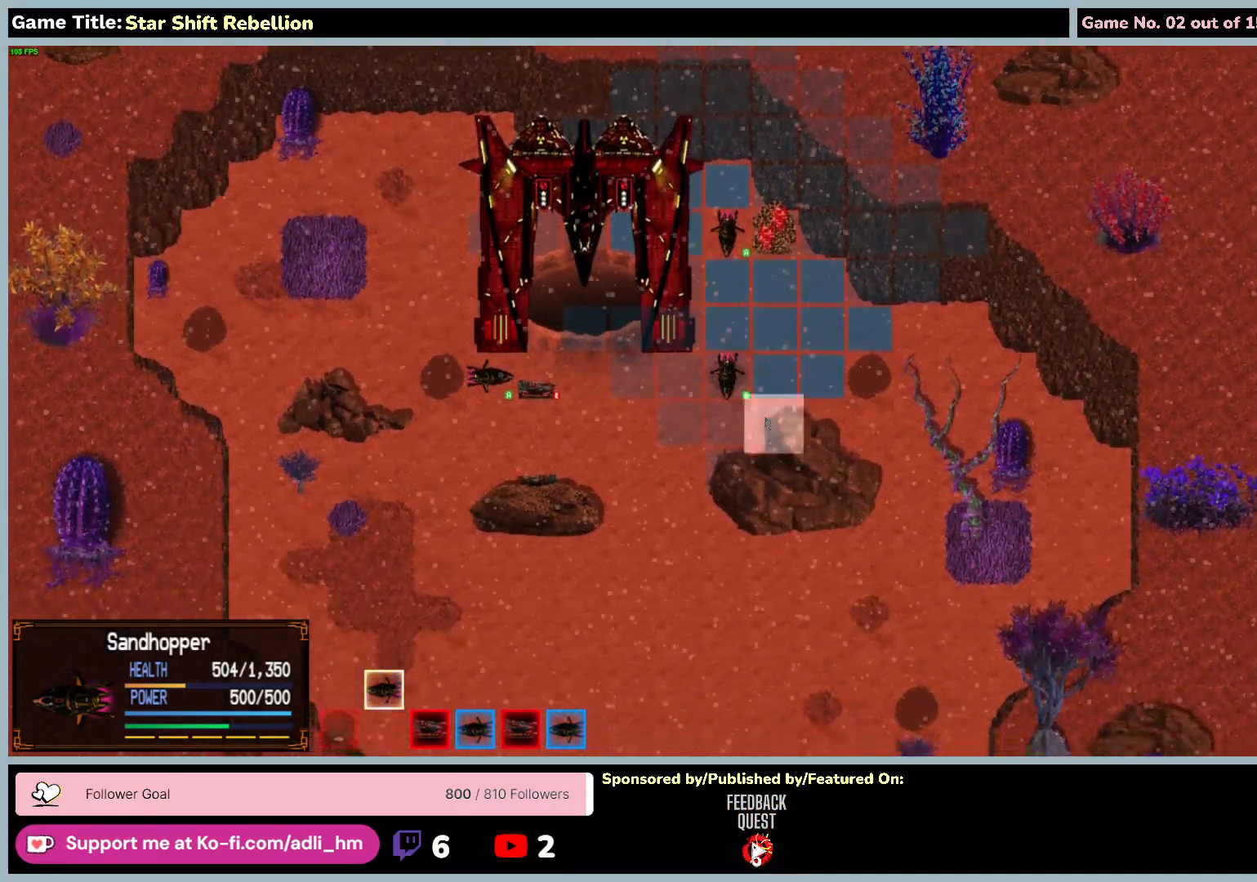
{"keys": [], "mouse": ["left"], "events": [[283, "mouse_left", "up"], [367, "mouse_left", "down"]]}
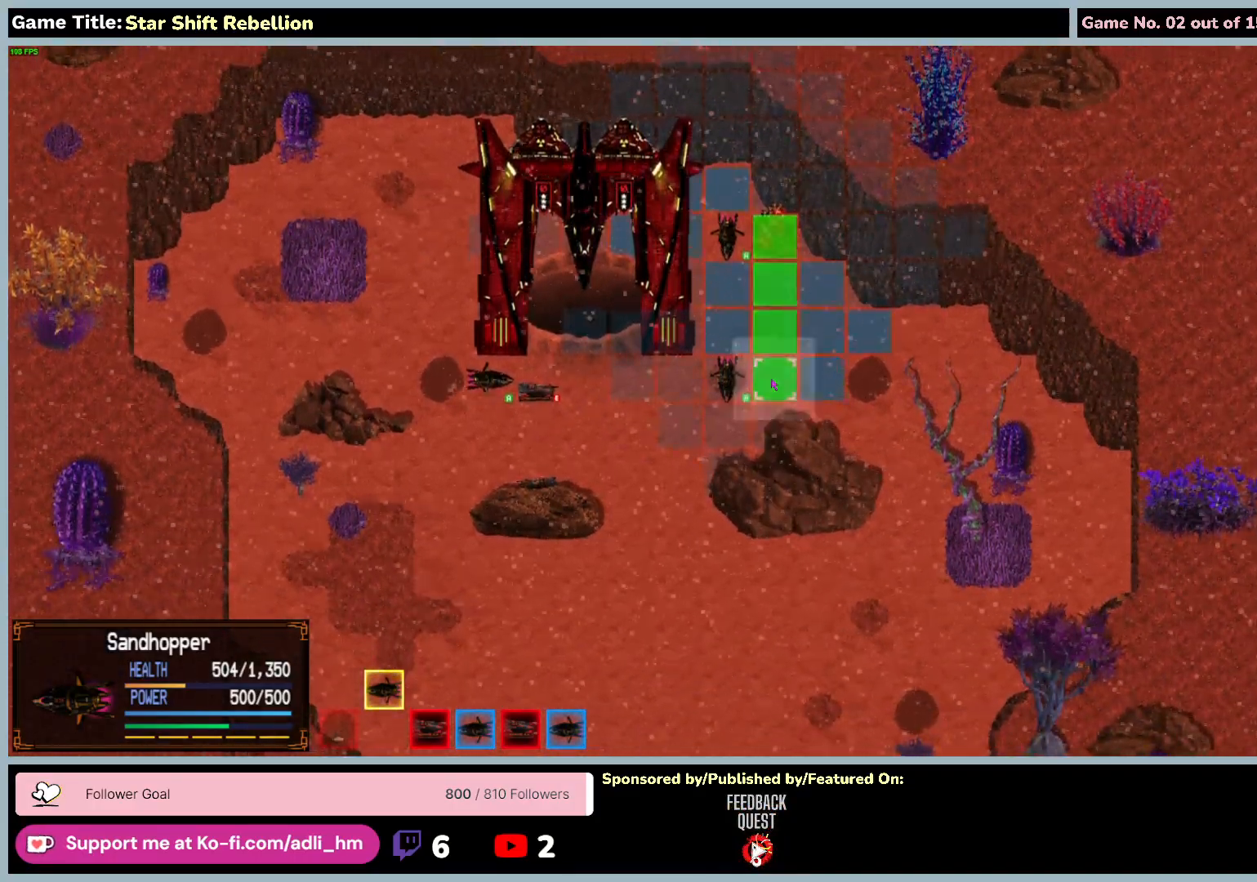
{"keys": [], "mouse": [], "events": [[350, "mouse_left", "up"]]}
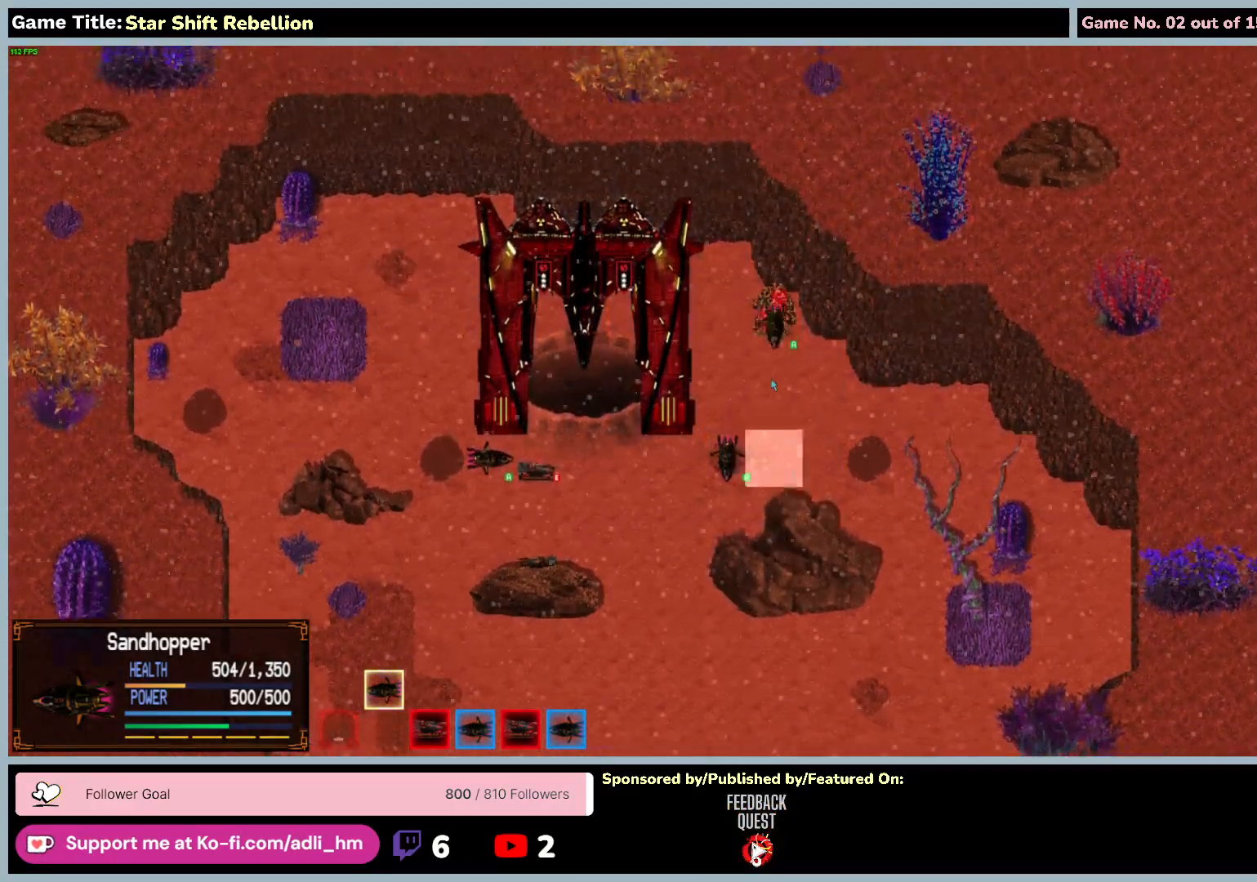
{"keys": [], "mouse": [], "events": []}
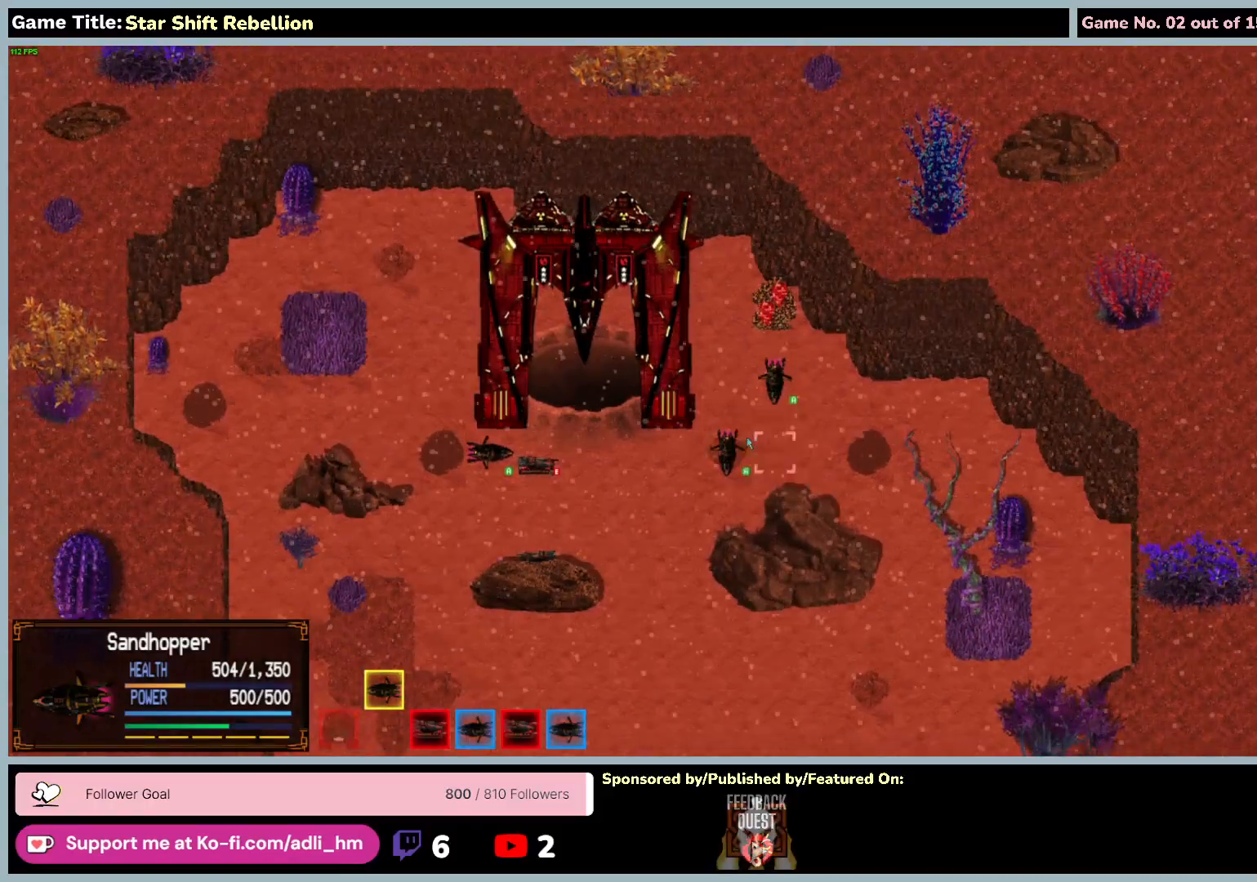
{"keys": [], "mouse": [], "events": []}
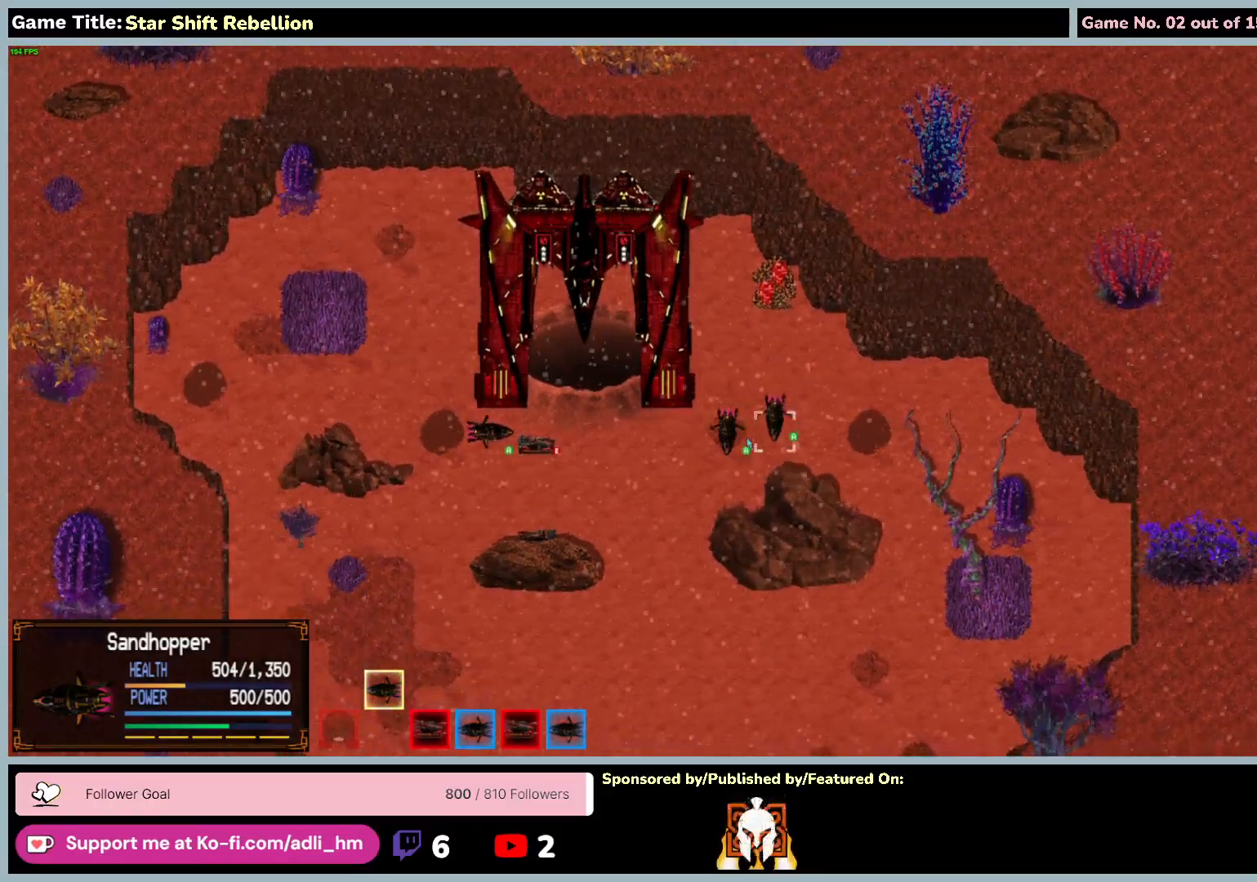
{"keys": [], "mouse": [], "events": []}
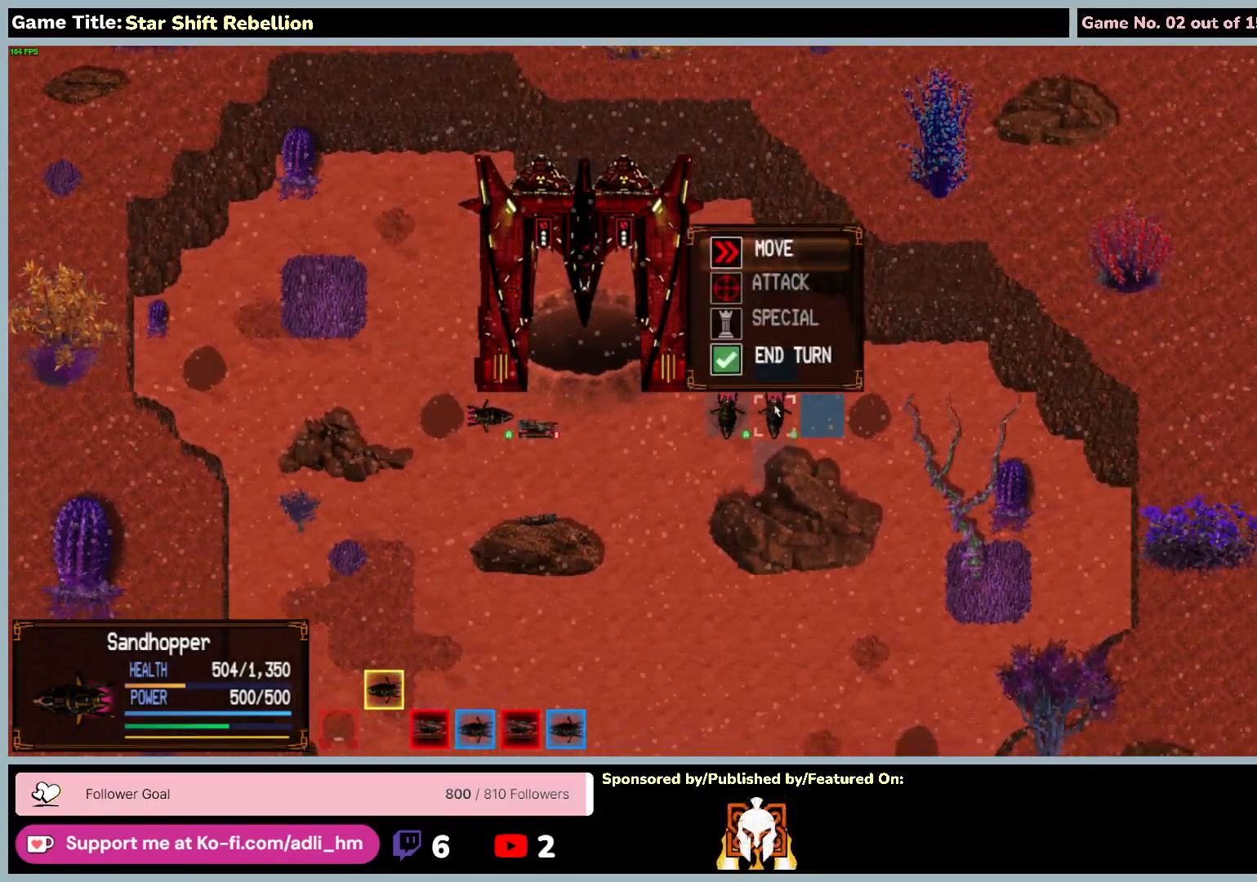
{"keys": [], "mouse": ["left"], "events": [[300, "mouse_left", "down"]]}
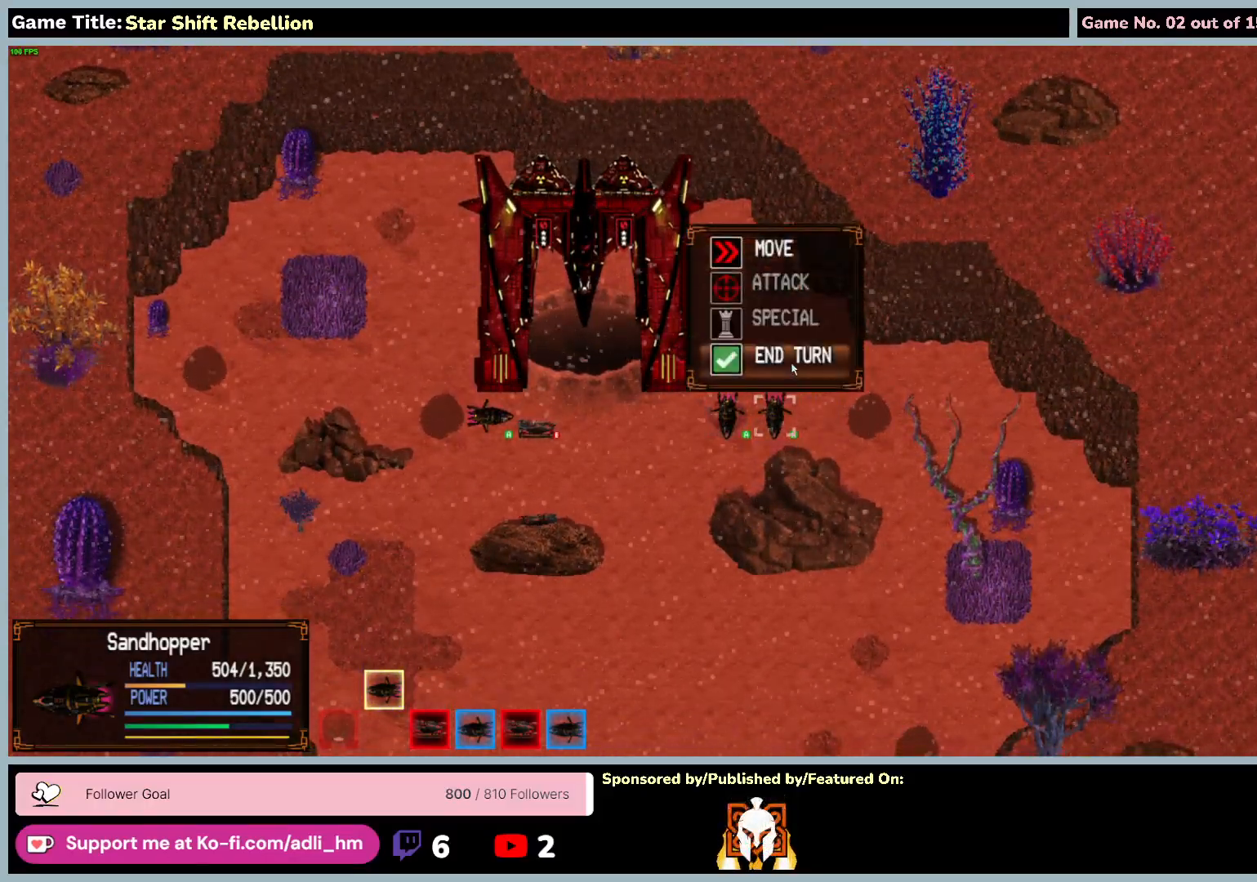
{"keys": [], "mouse": ["left"], "events": [[133, "mouse_left", "up"], [250, "mouse_left", "down"]]}
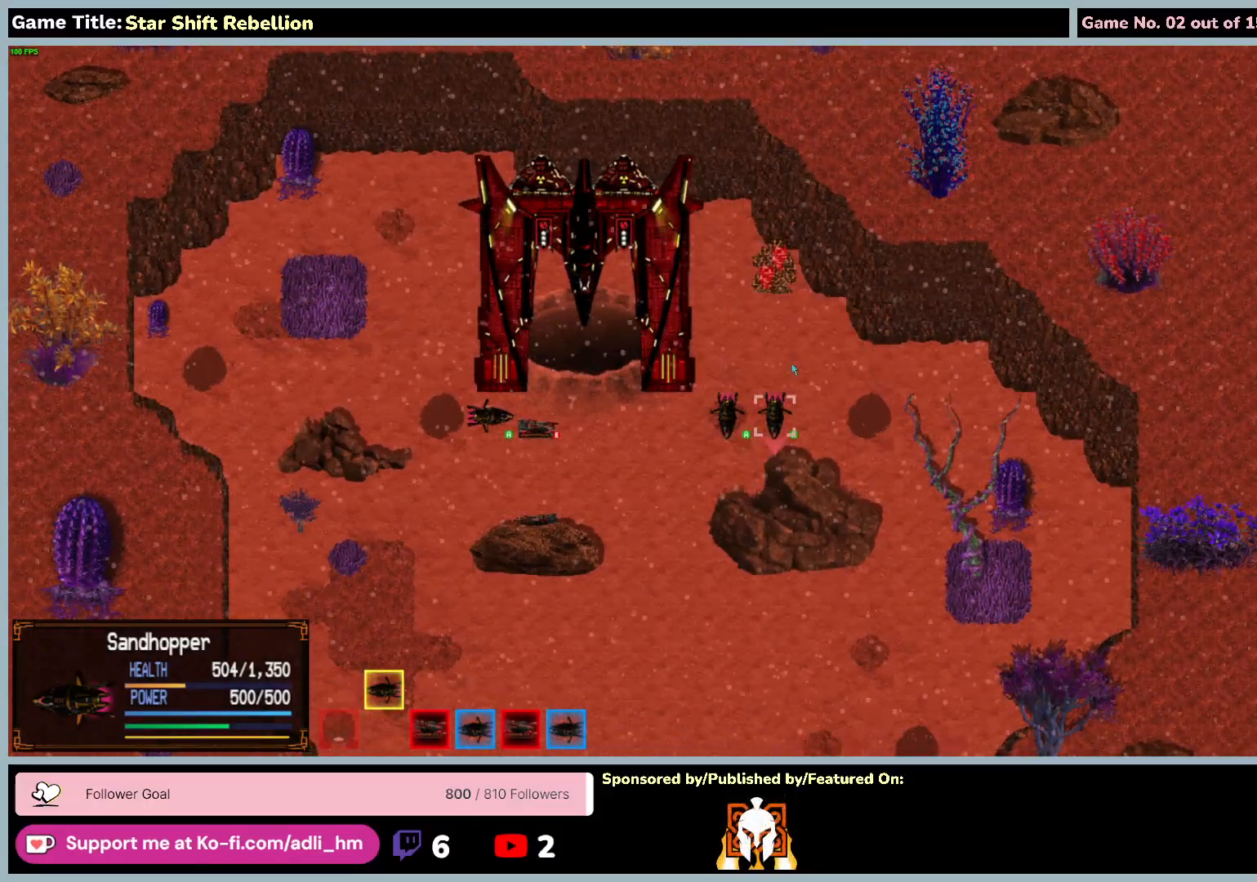
{"keys": [], "mouse": [], "events": [[83, "mouse_left", "up"]]}
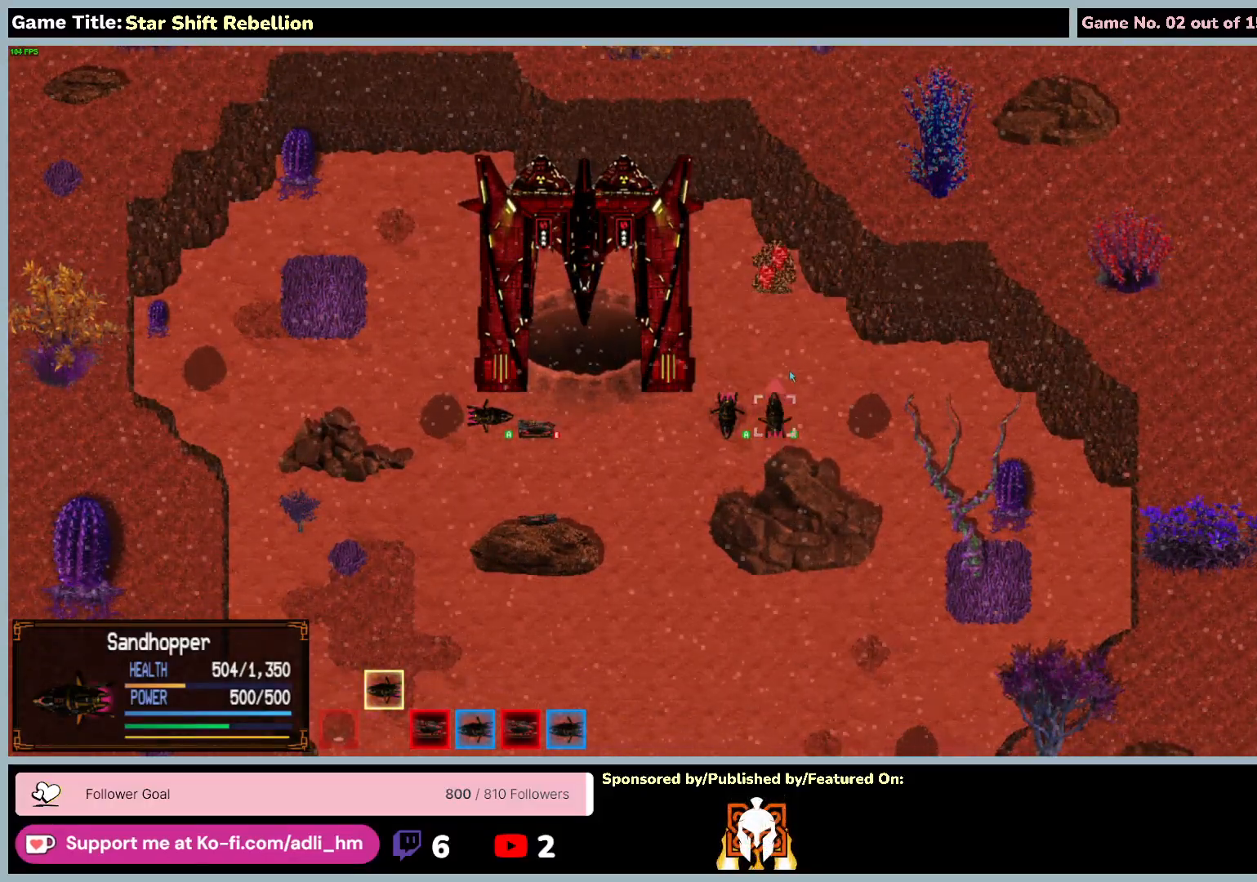
{"keys": [], "mouse": [], "events": []}
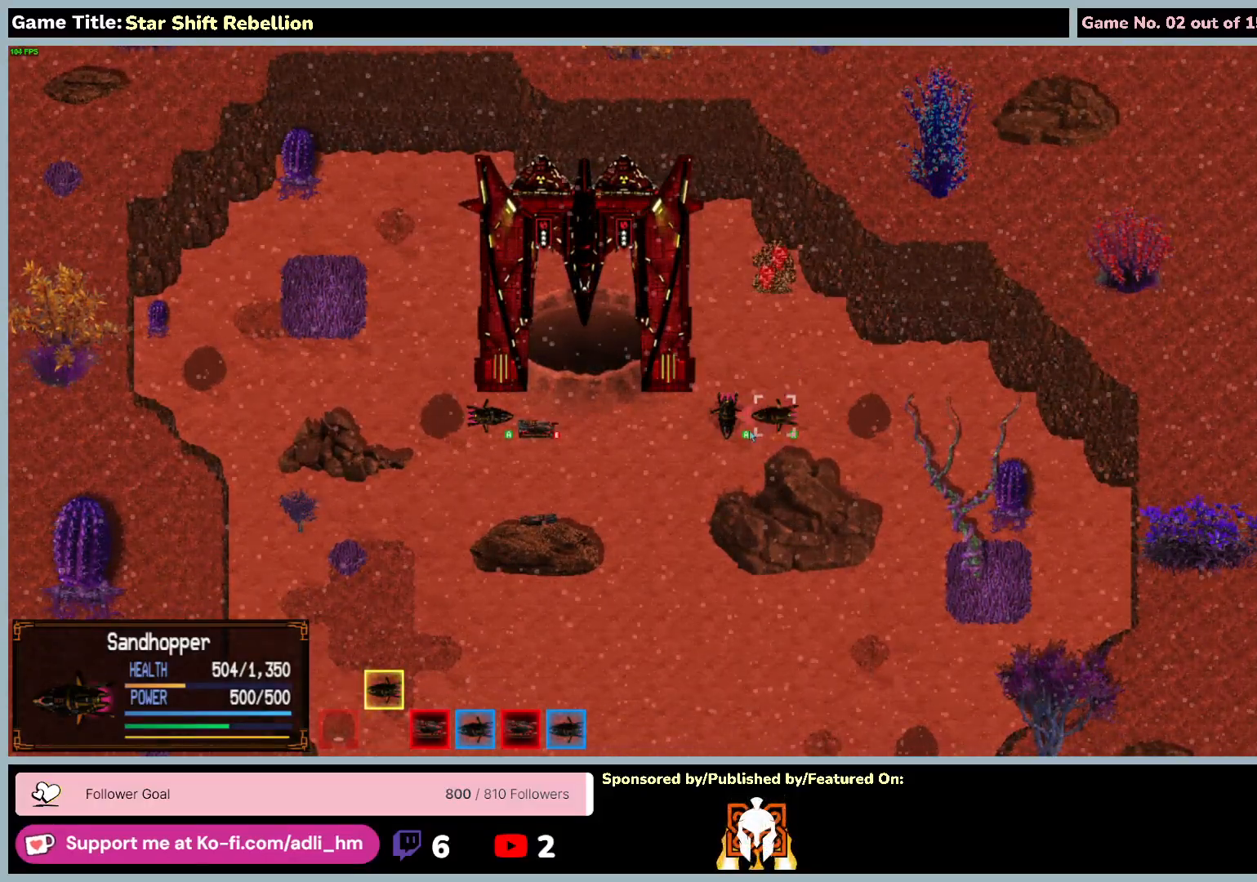
{"keys": [], "mouse": [], "events": []}
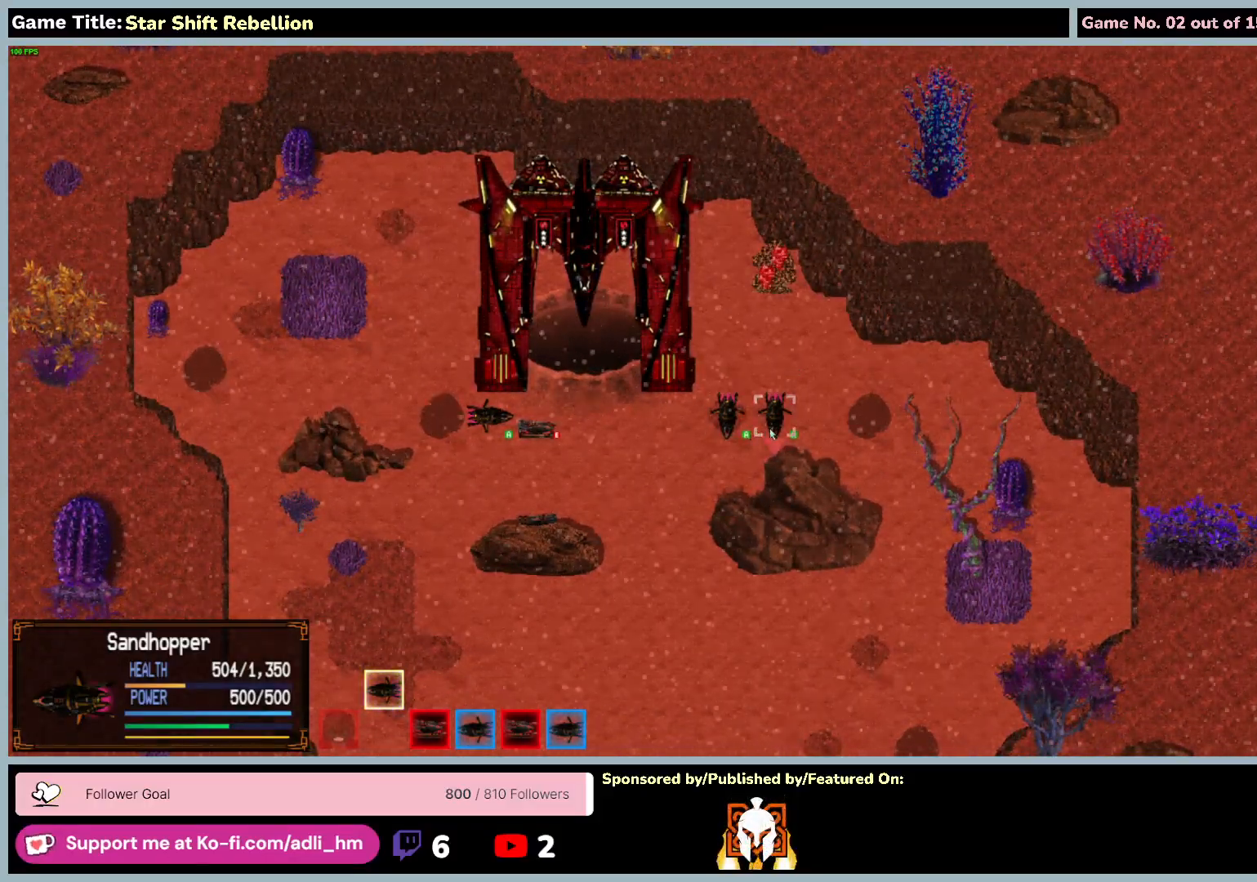
{"keys": [], "mouse": [], "events": [[50, "mouse_left", "down"], [433, "mouse_left", "up"]]}
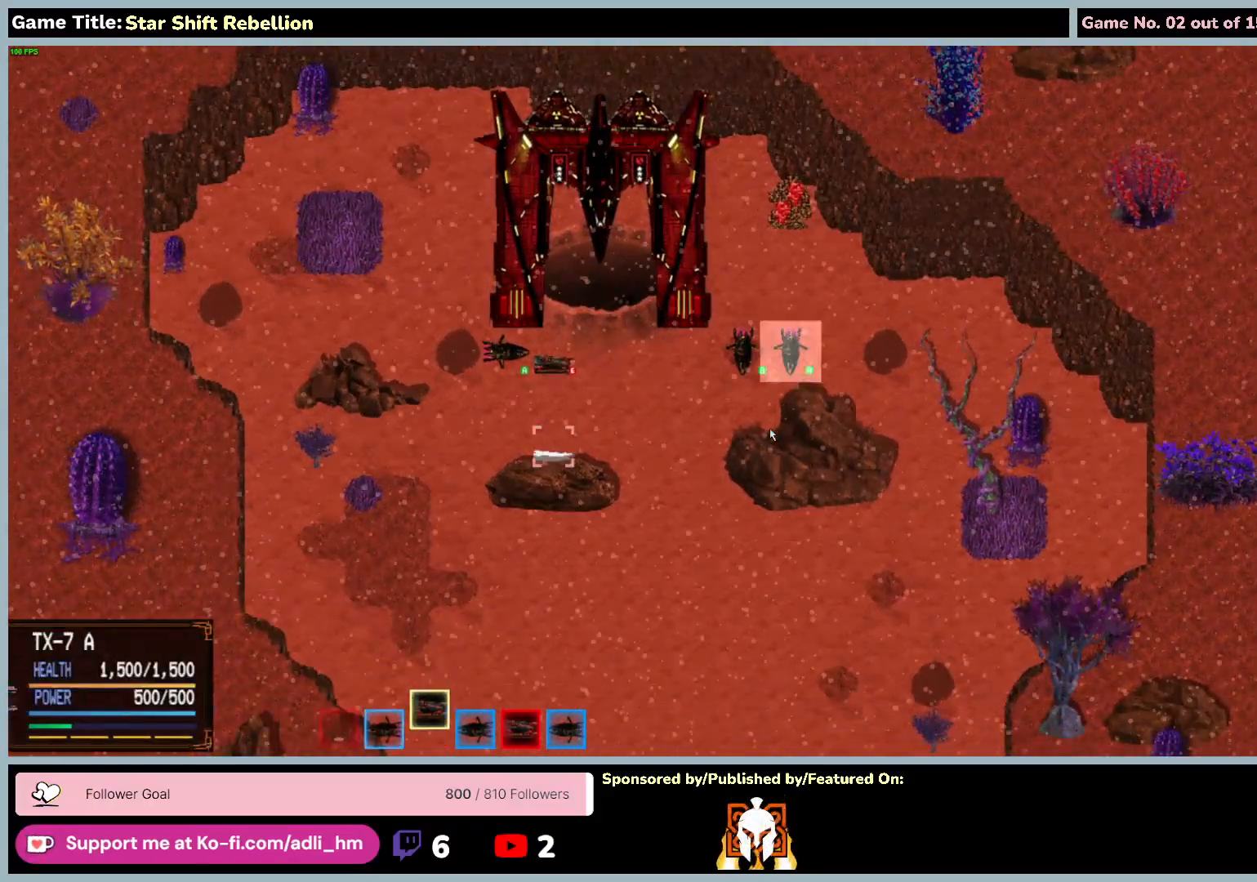
{"keys": [], "mouse": [], "events": []}
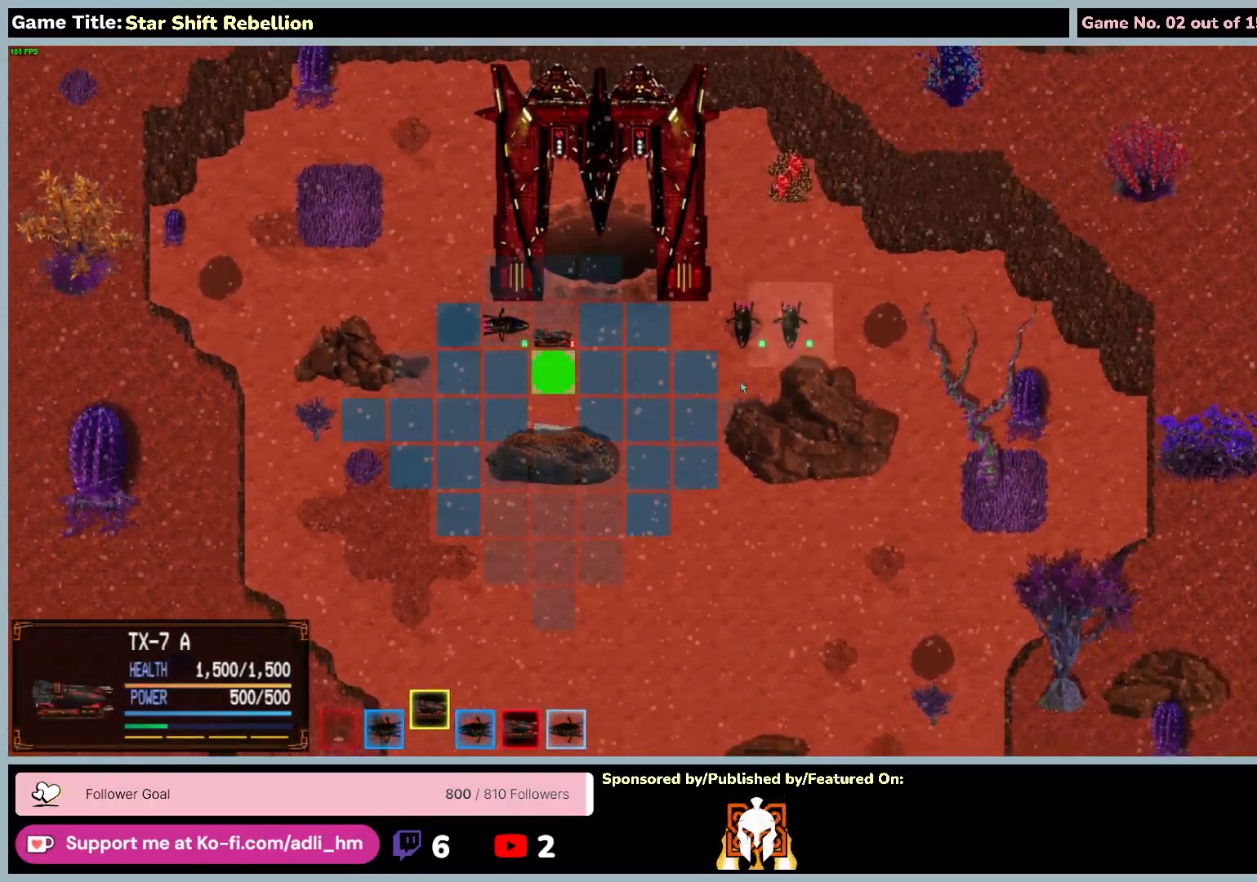
{"keys": [], "mouse": [], "events": []}
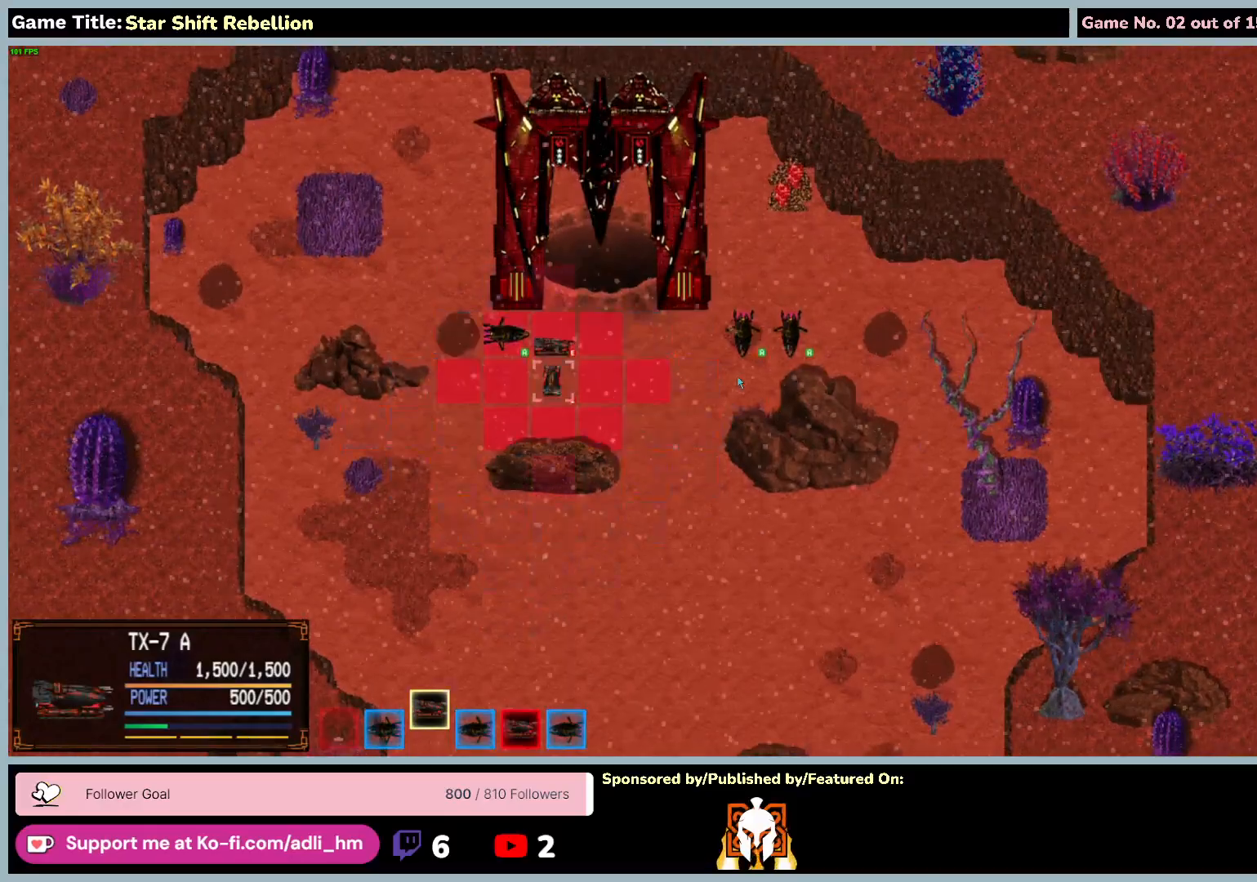
{"keys": [], "mouse": [], "events": []}
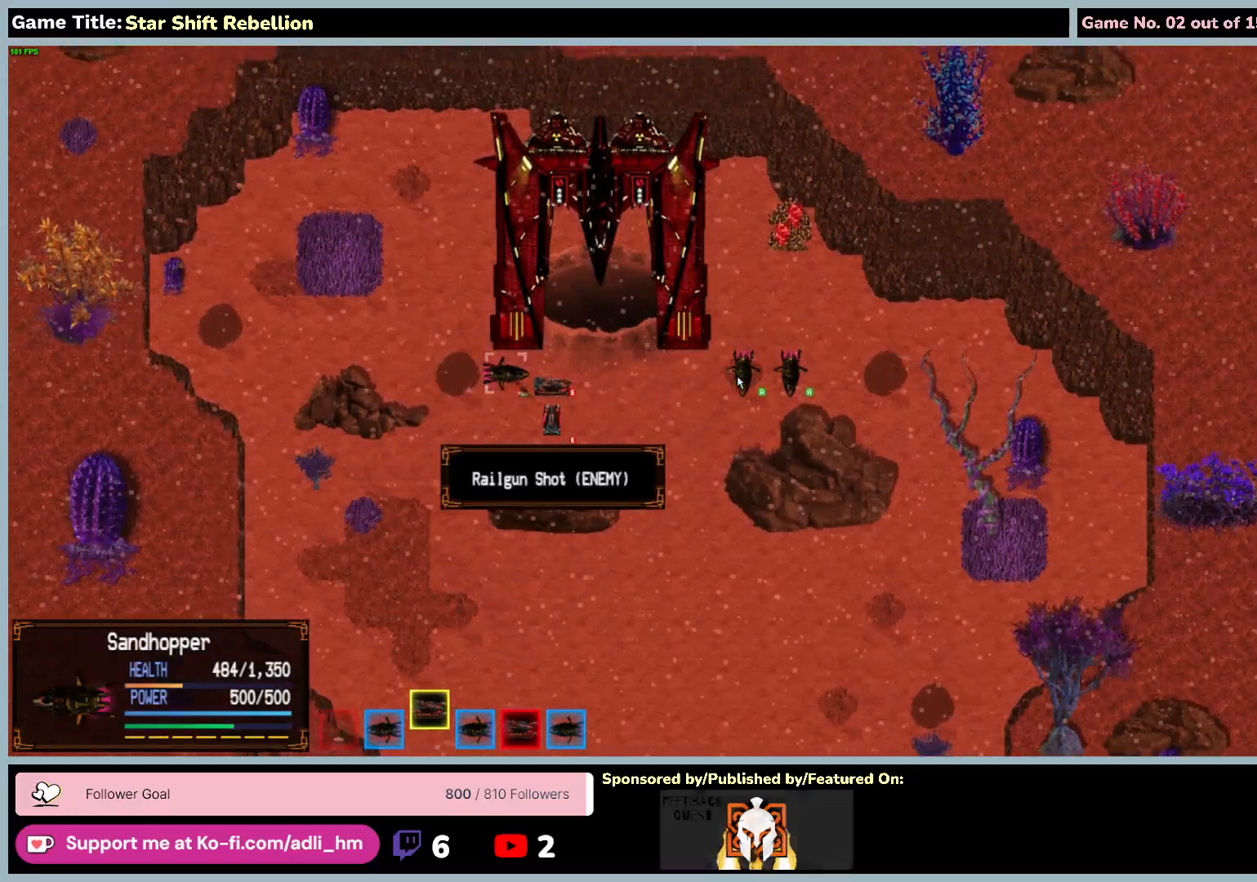
{"keys": [], "mouse": [], "events": []}
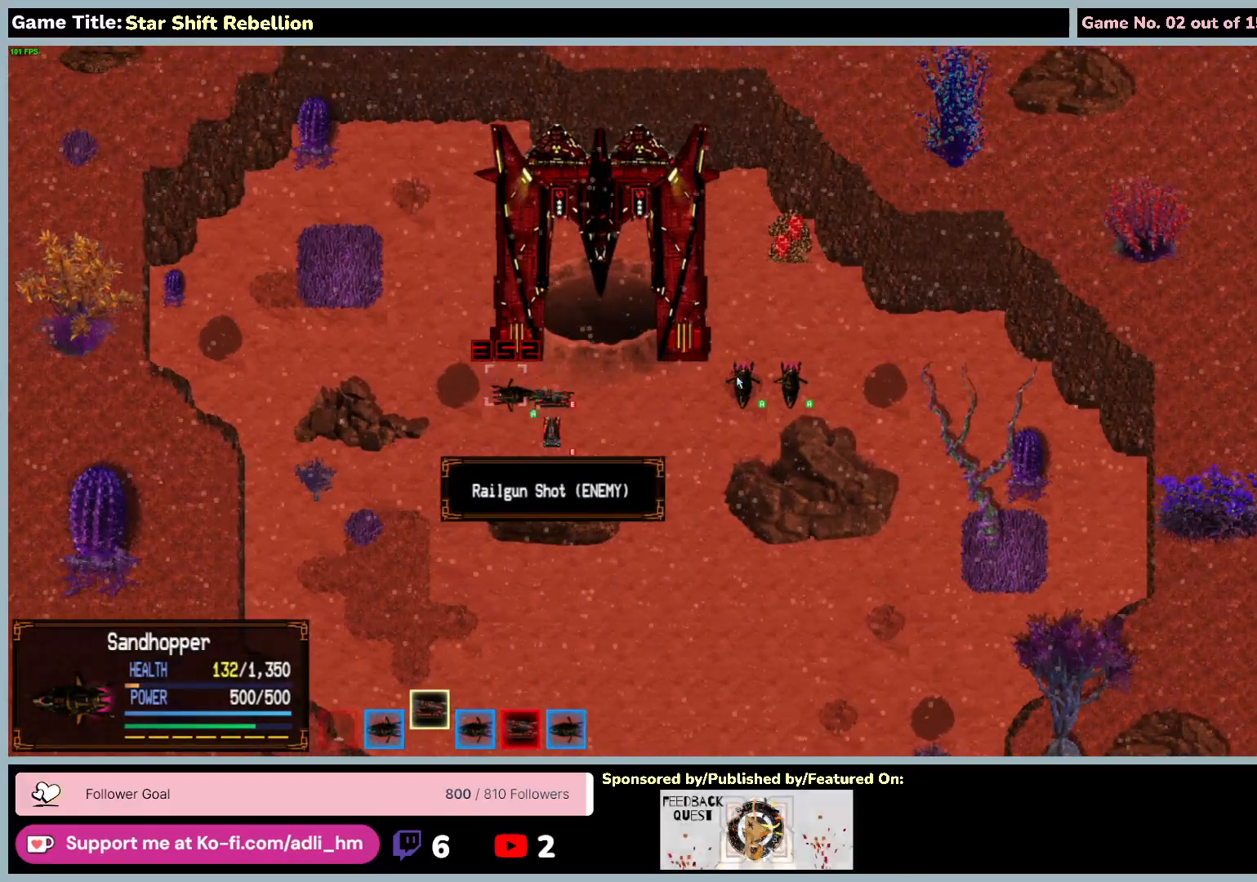
{"keys": [], "mouse": [], "events": []}
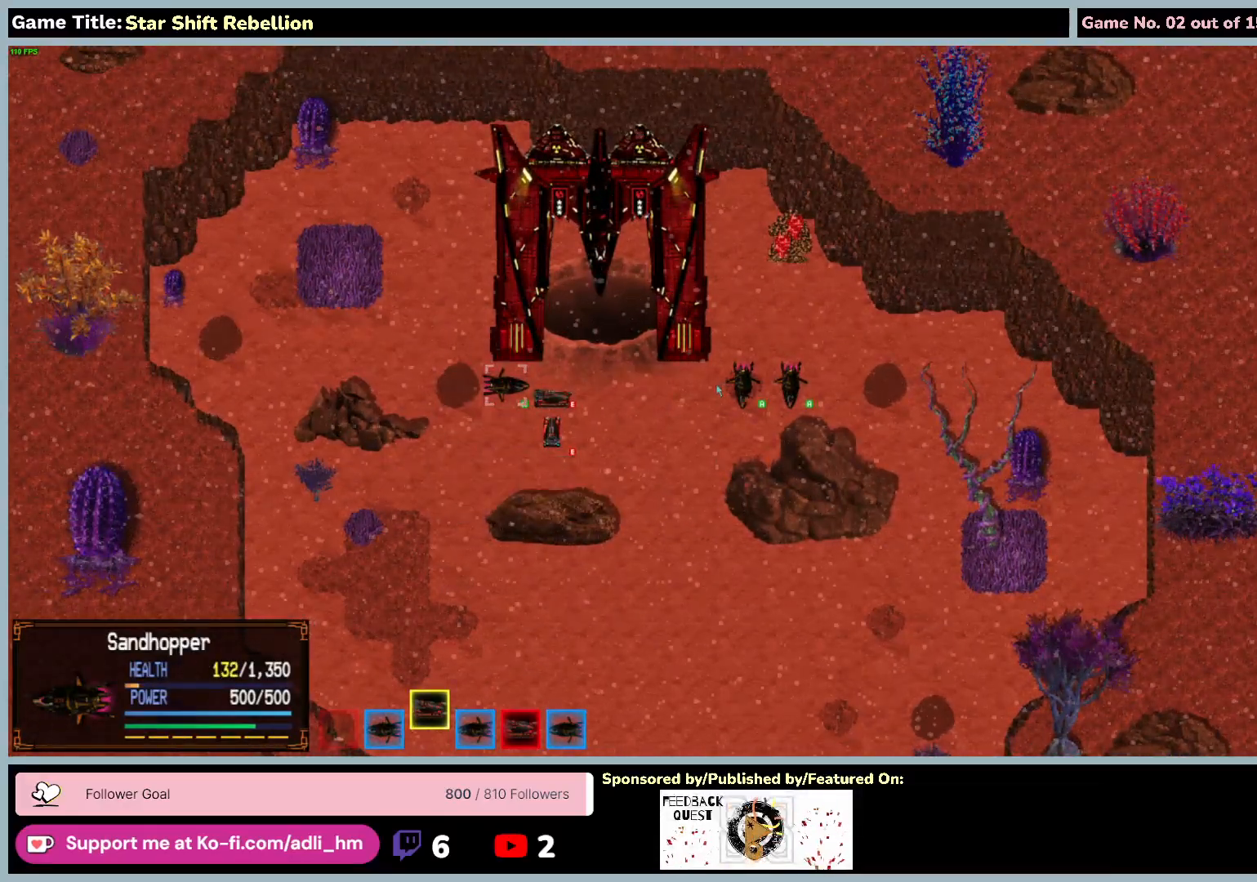
{"keys": [], "mouse": [], "events": []}
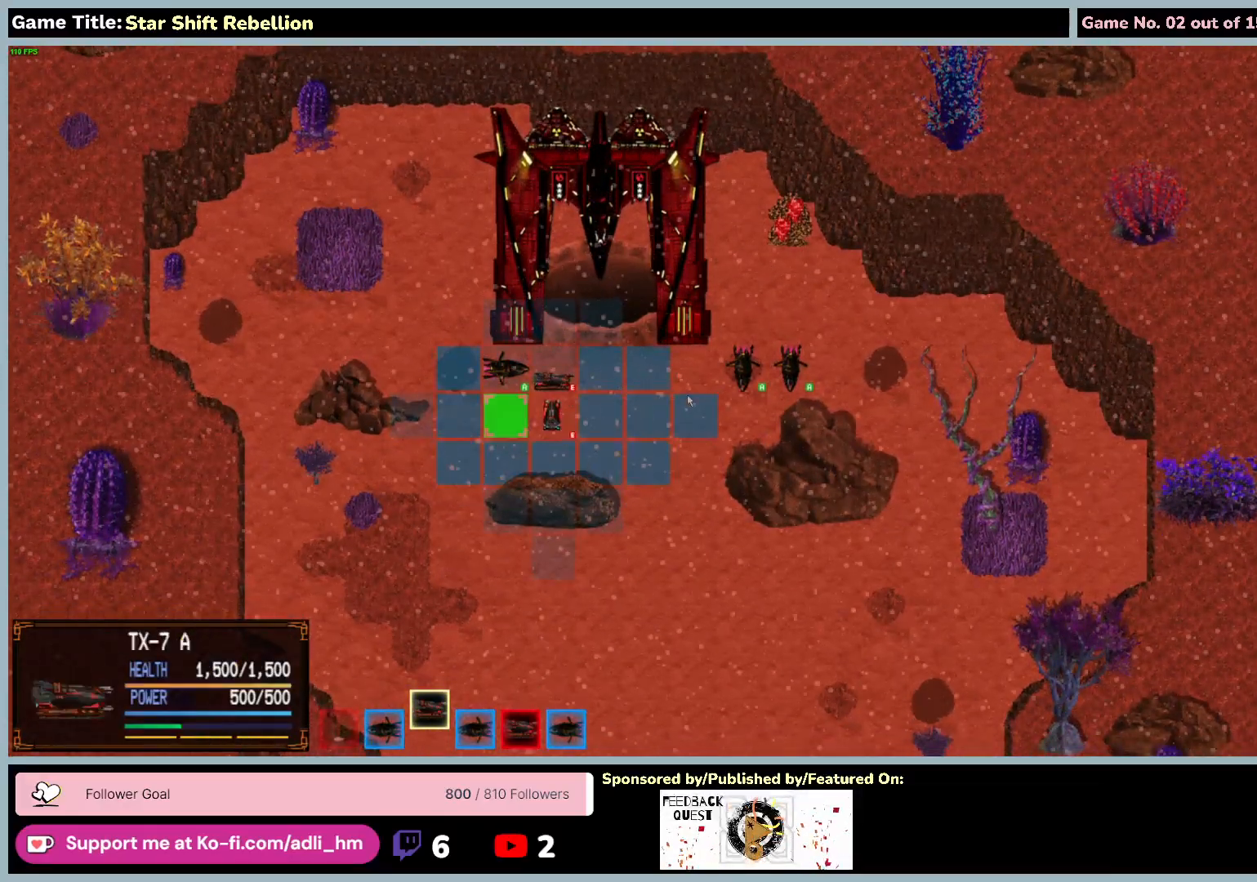
{"keys": [], "mouse": [], "events": []}
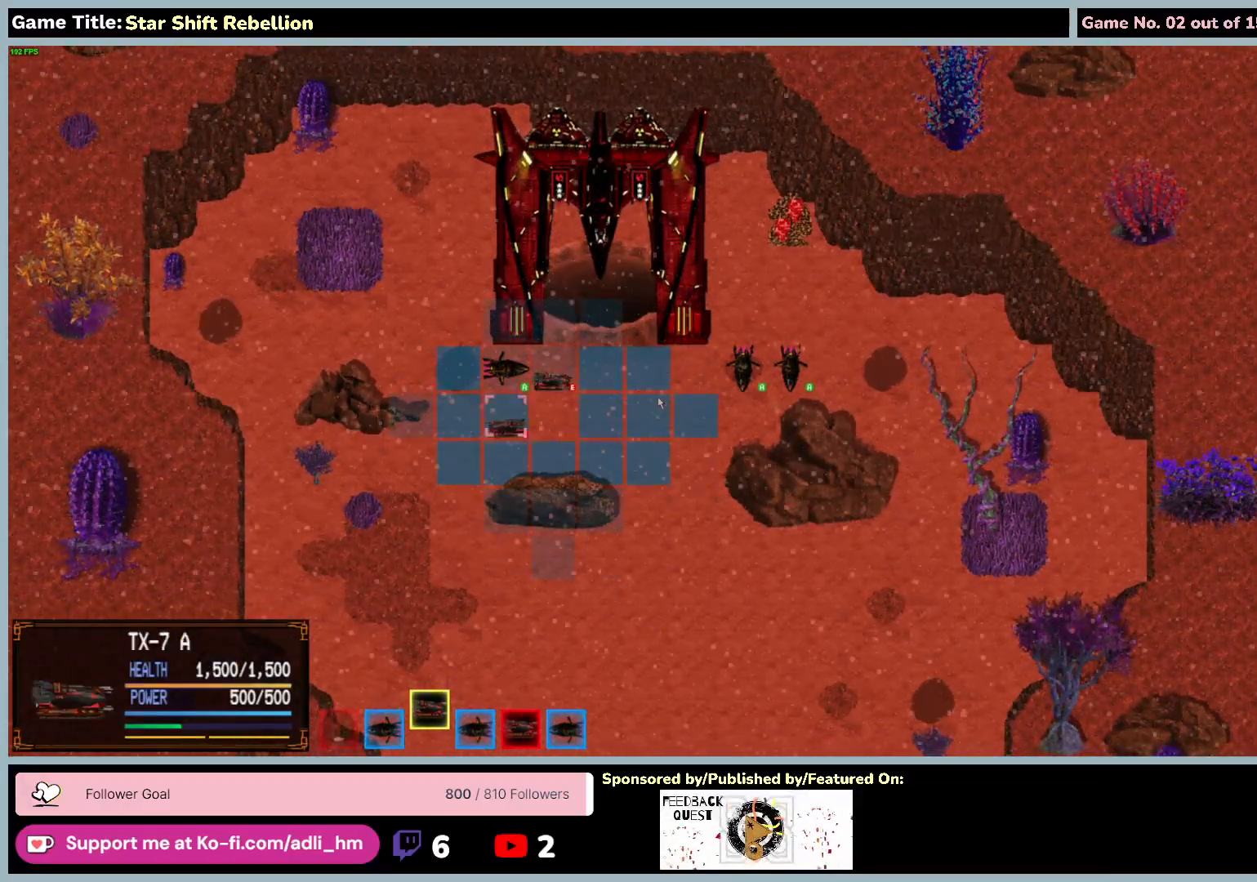
{"keys": [], "mouse": [], "events": []}
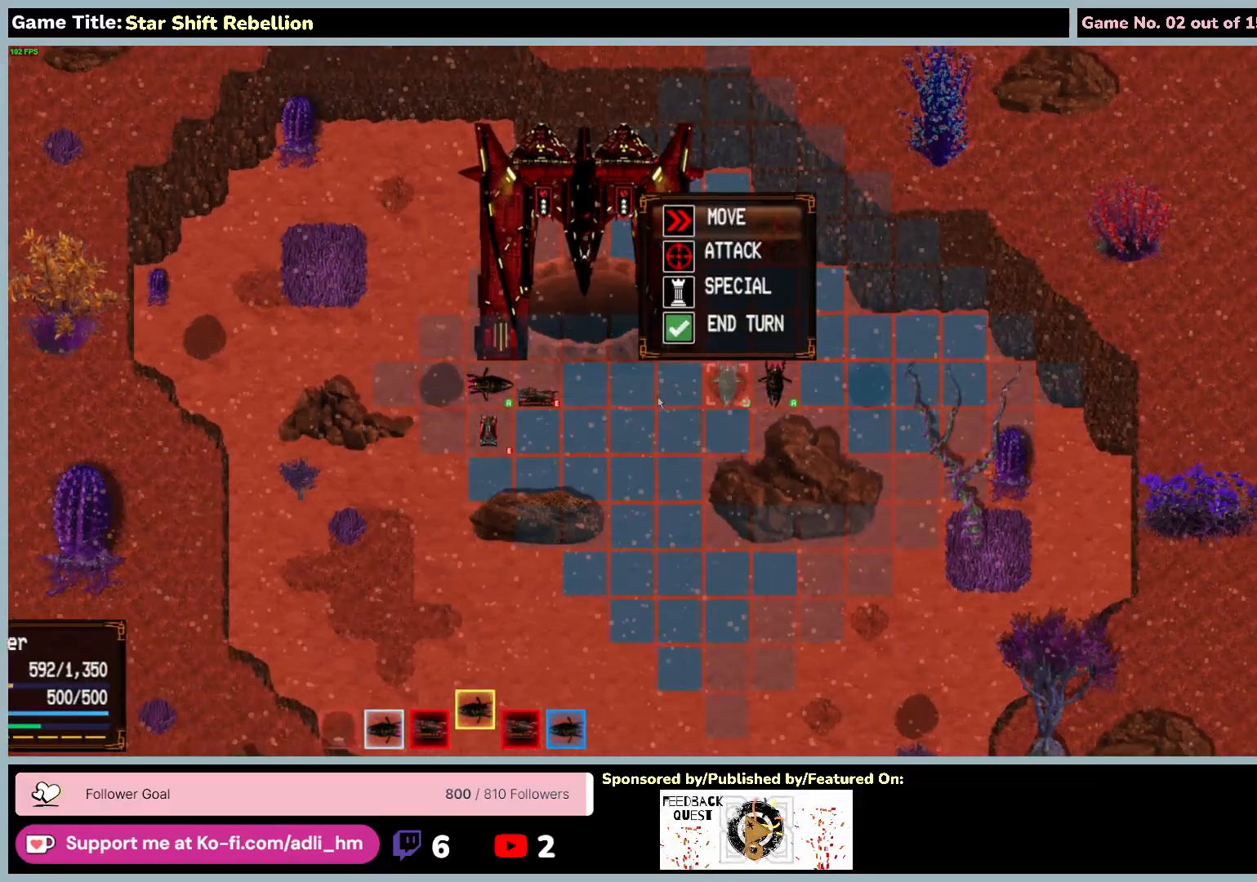
{"keys": [], "mouse": [], "events": []}